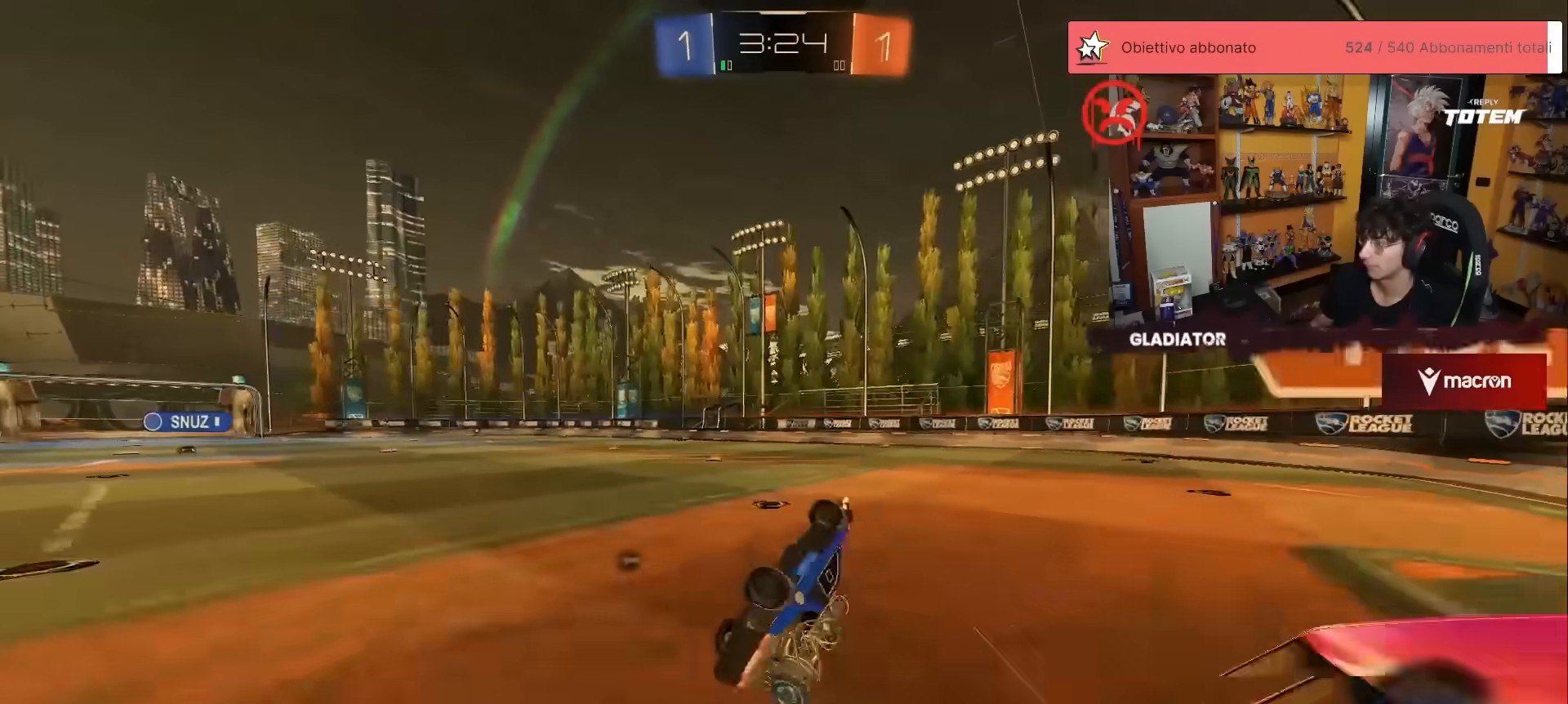
Gameplay with a controller (Xbox layout); each line is a JSON object with the inputs held at the frame after it. "events" lists button and stick changes between this image and that frame as [ms after this image, input, new state], when the widget could be followed in between. Not read: DPAD_DOWN DPAD_LEFT DPAD_RIGHT DPAD_UP L3 R3 SELECT START right_stick.
{"buttons": ["R2"], "left_stick": "up-left", "events": [[217, "L1", "up"], [233, "left_stick", "up-left"]]}
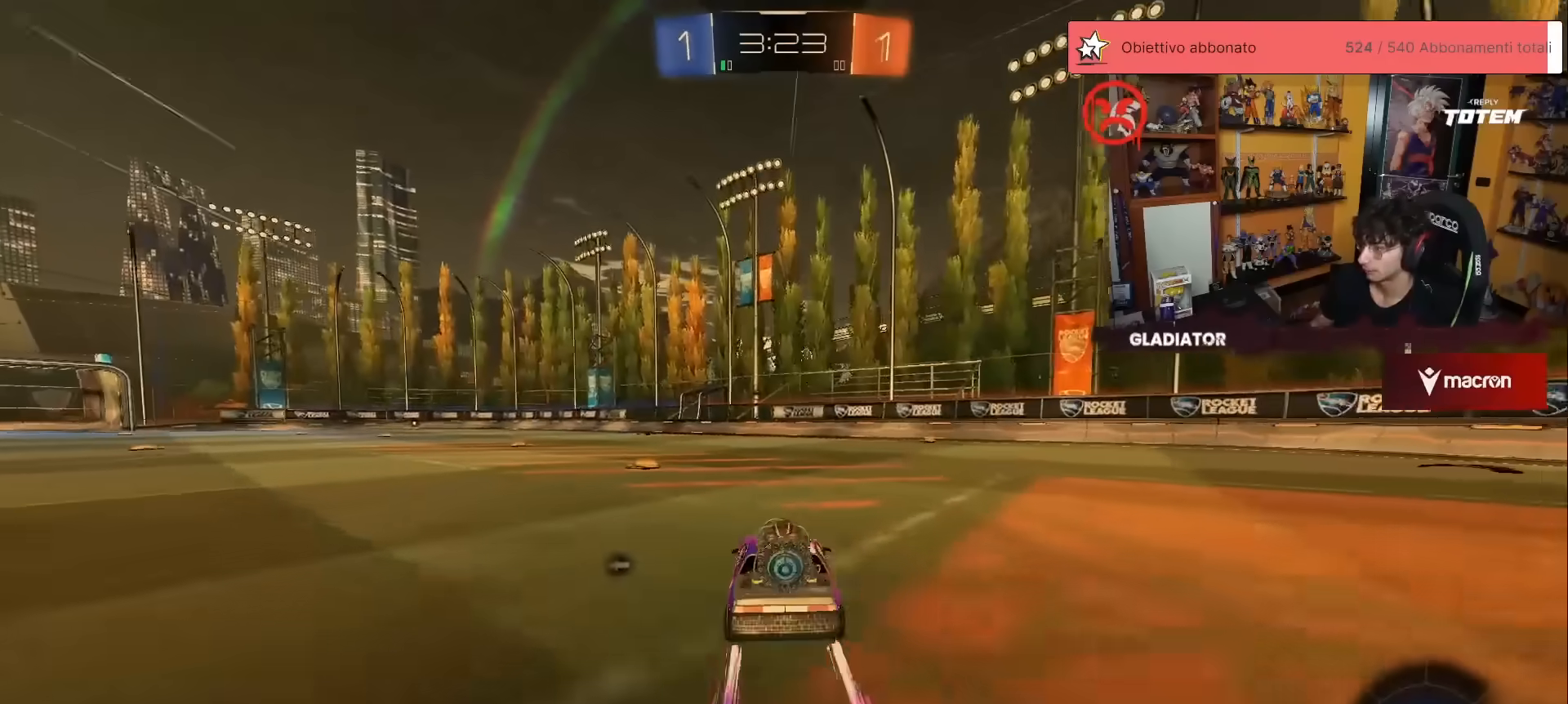
{"buttons": ["R2"], "left_stick": "up", "events": [[67, "Y", "down"], [133, "Y", "up"], [250, "X", "down"], [317, "X", "up"], [433, "left_stick", "up"]]}
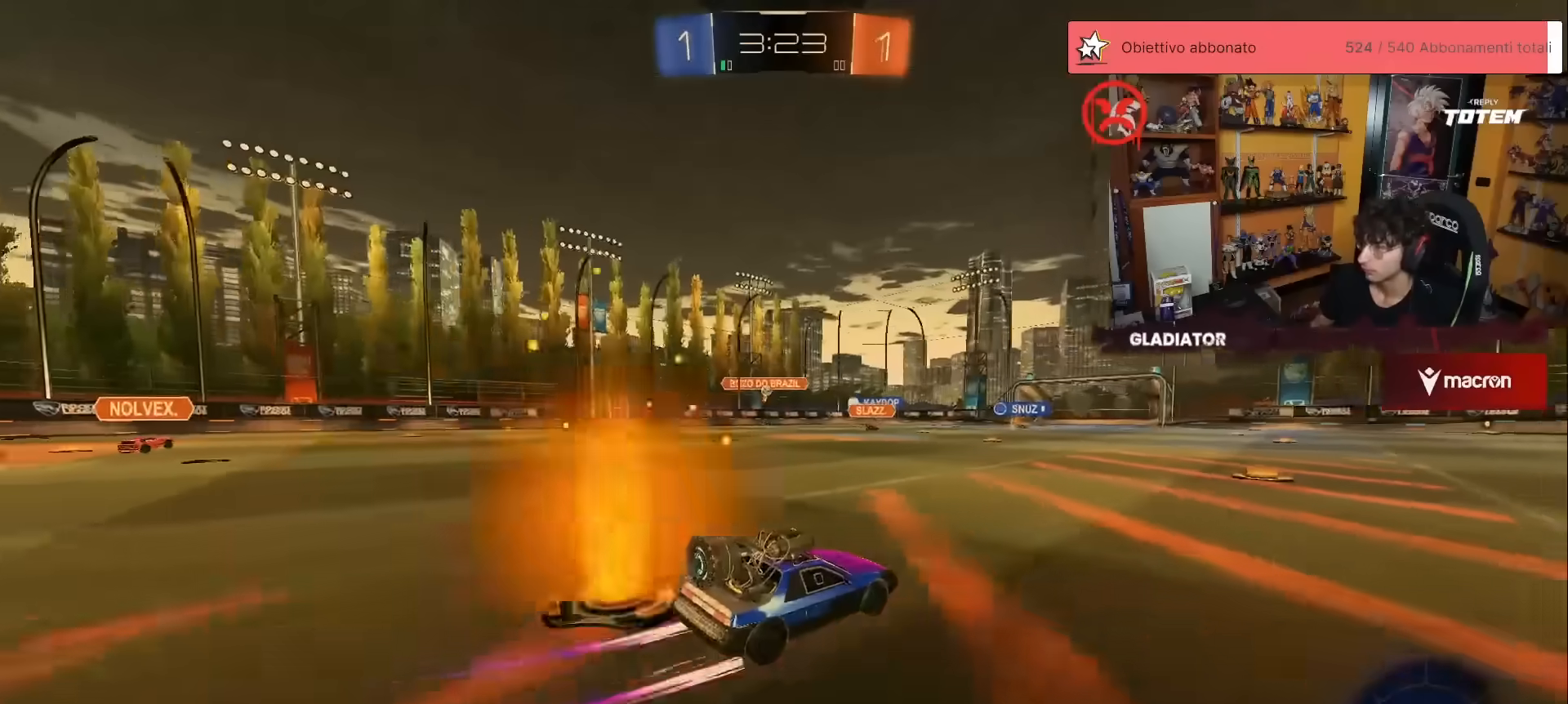
{"buttons": ["R2"], "left_stick": "up", "events": [[183, "left_stick", "center"], [467, "left_stick", "up"]]}
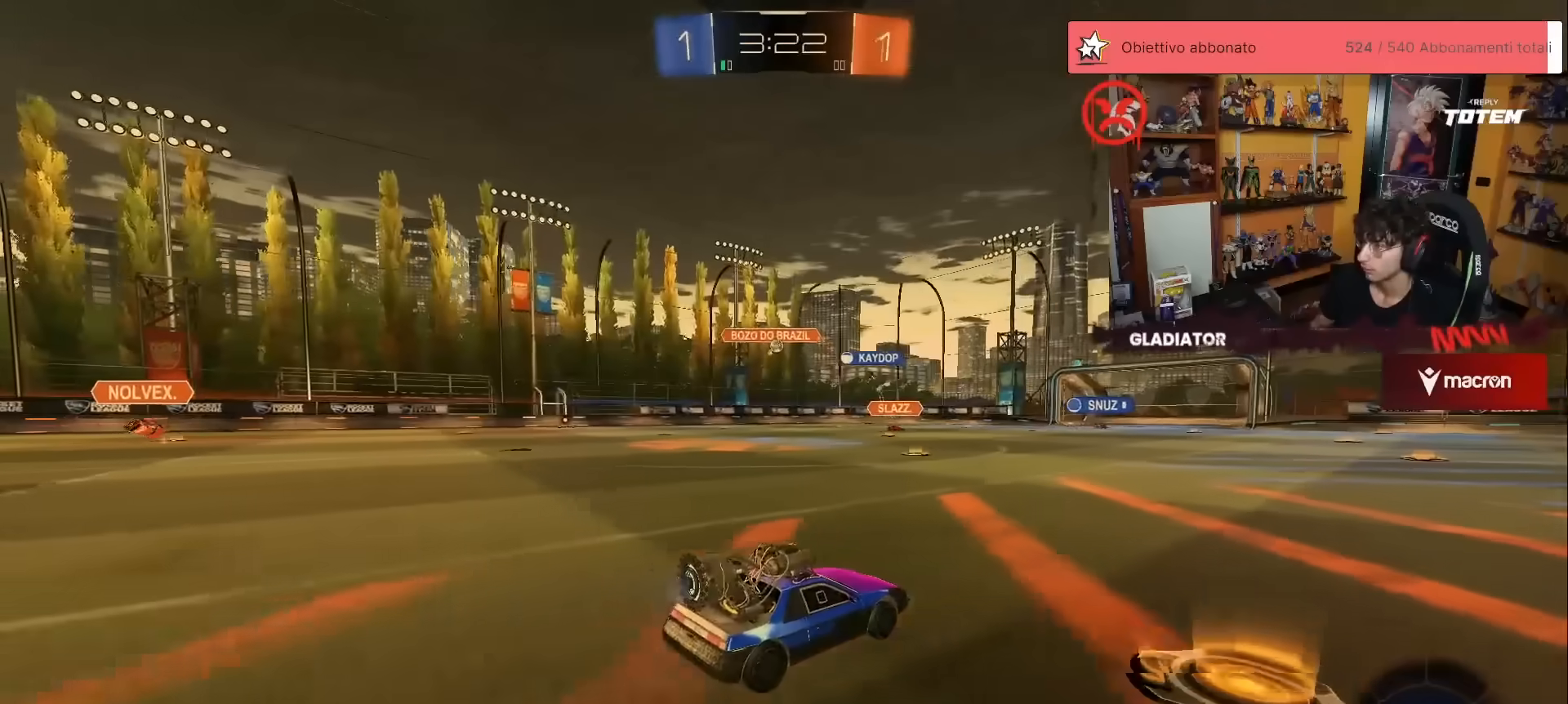
{"buttons": ["R1", "R2"], "left_stick": "up-left", "events": [[300, "left_stick", "up-left"], [483, "R1", "down"]]}
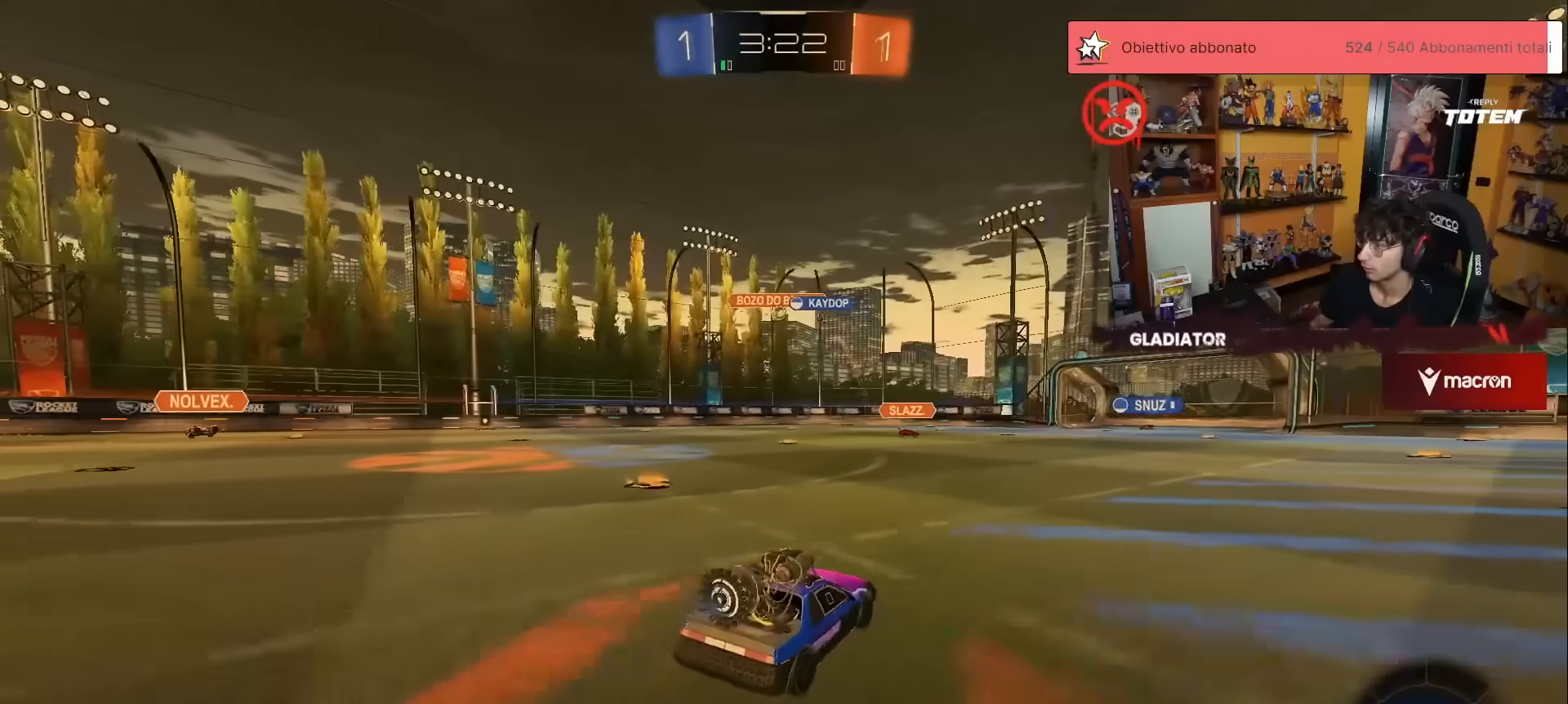
{"buttons": ["R2"], "left_stick": "center", "events": [[17, "left_stick", "center"], [400, "R1", "up"]]}
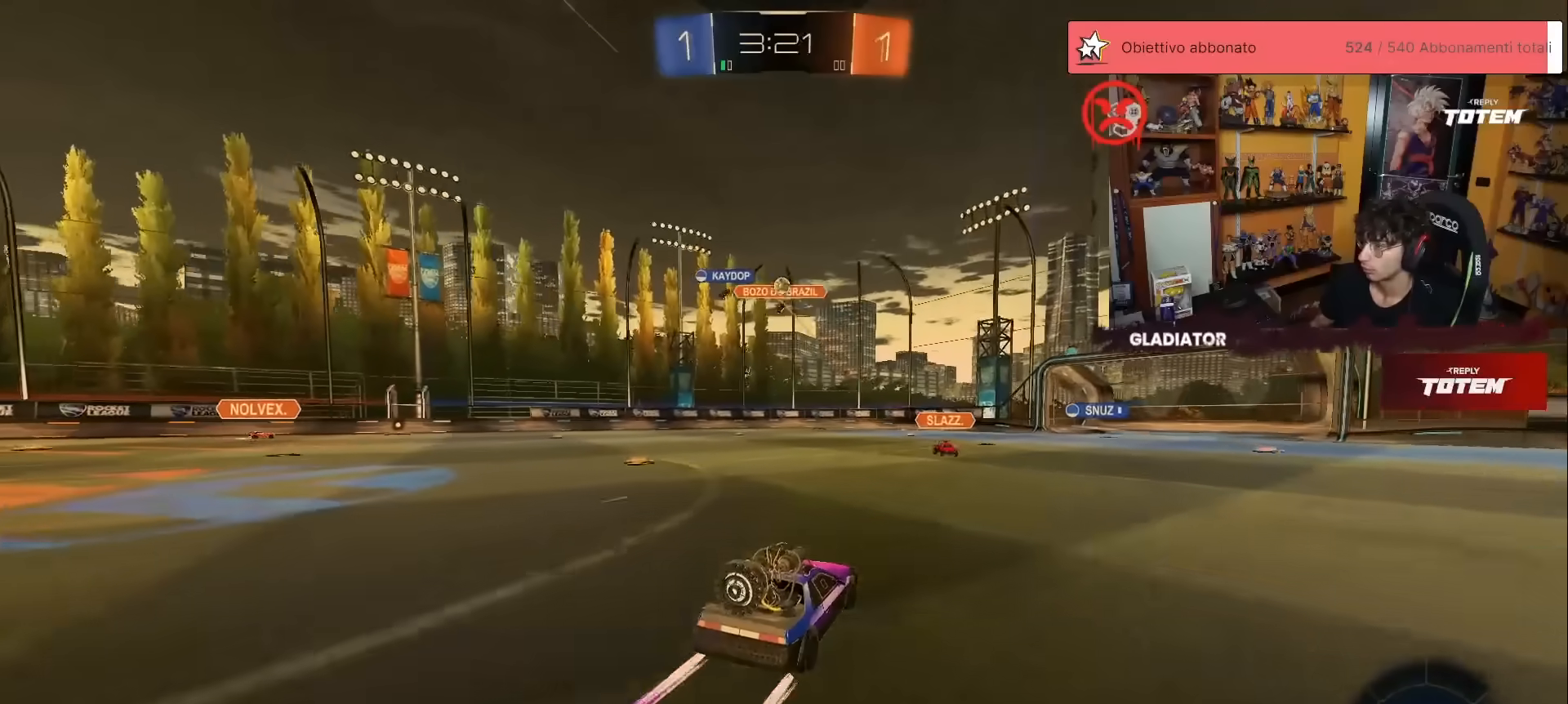
{"buttons": ["R2"], "left_stick": "right", "events": [[133, "left_stick", "right"], [233, "left_stick", "center"], [333, "left_stick", "right"]]}
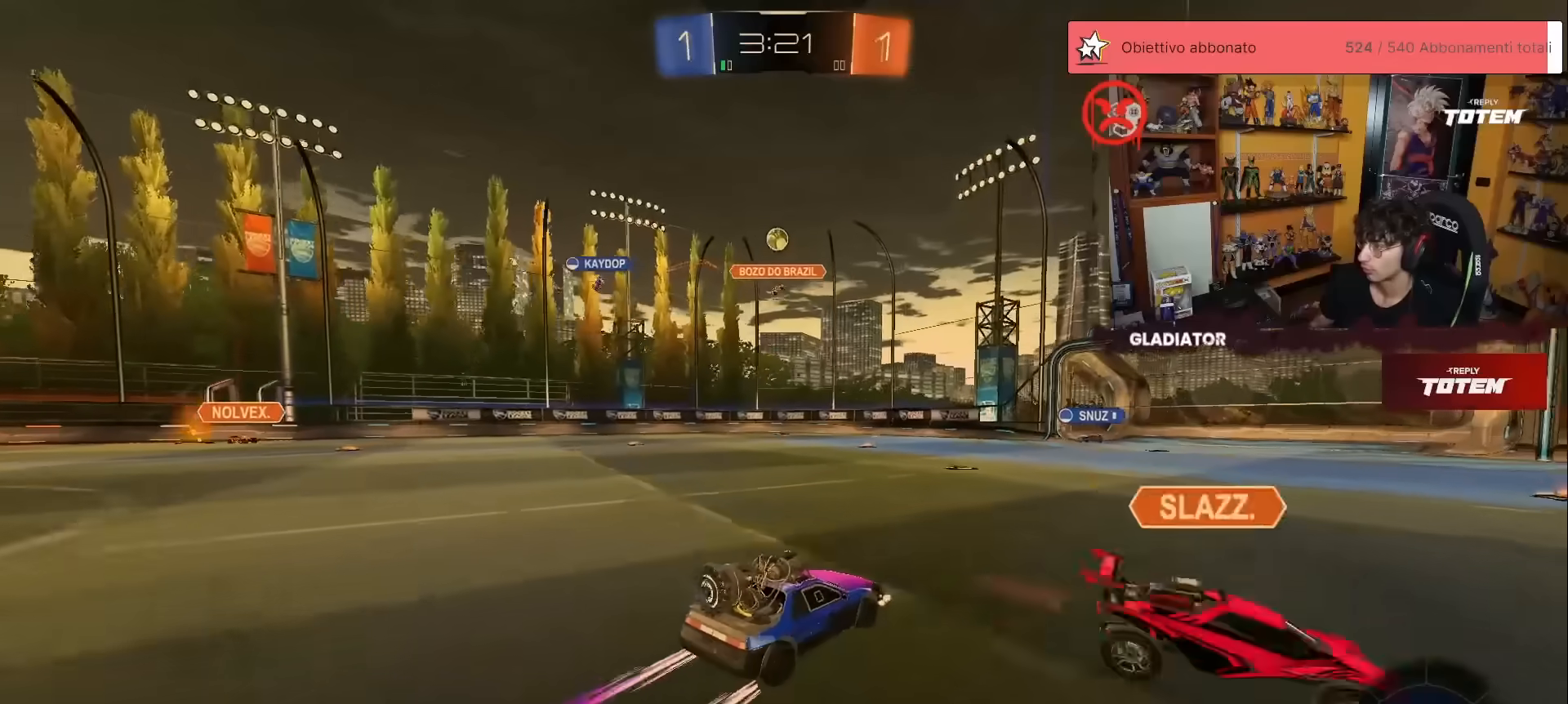
{"buttons": ["R2"], "left_stick": "center", "events": [[233, "left_stick", "center"]]}
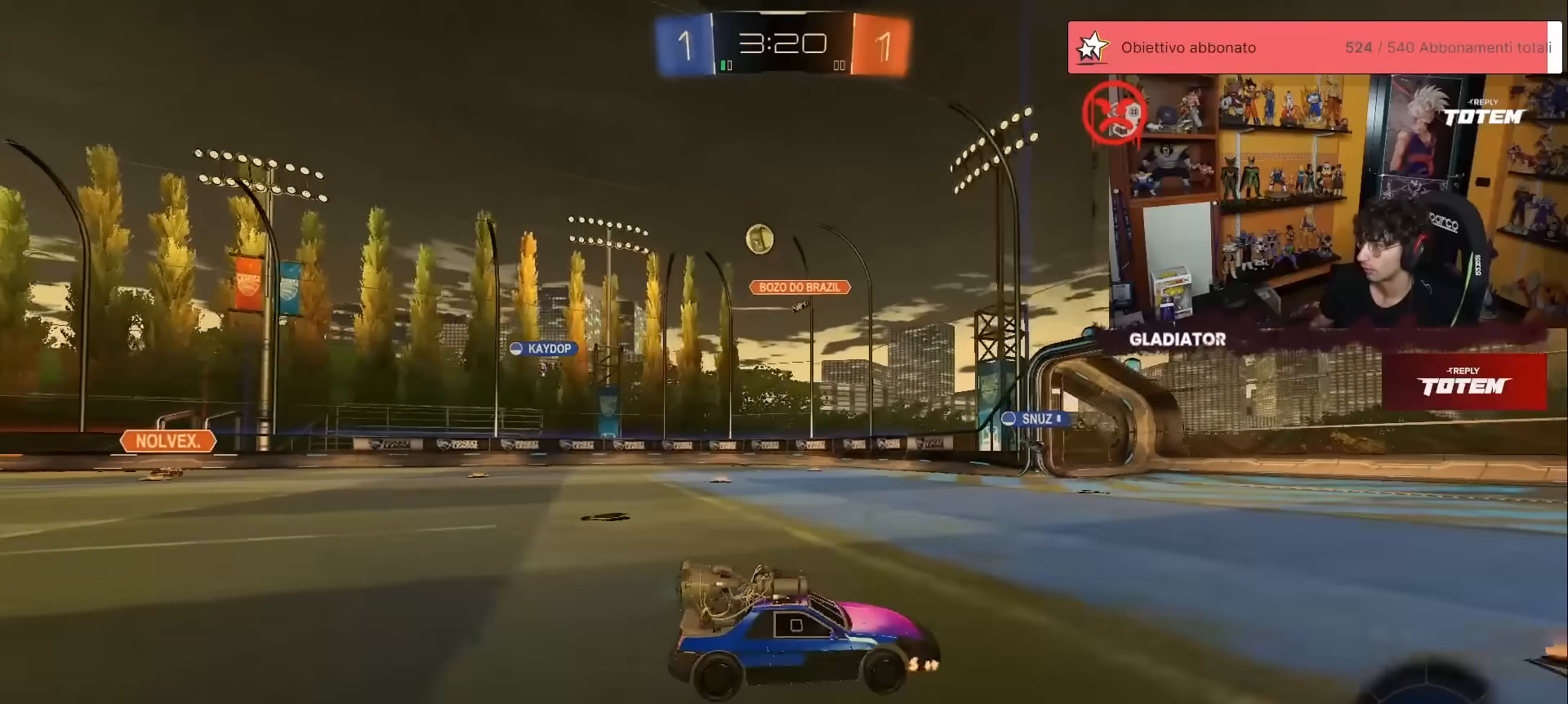
{"buttons": ["R2"], "left_stick": "left", "events": [[200, "left_stick", "left"], [317, "X", "down"], [450, "X", "up"]]}
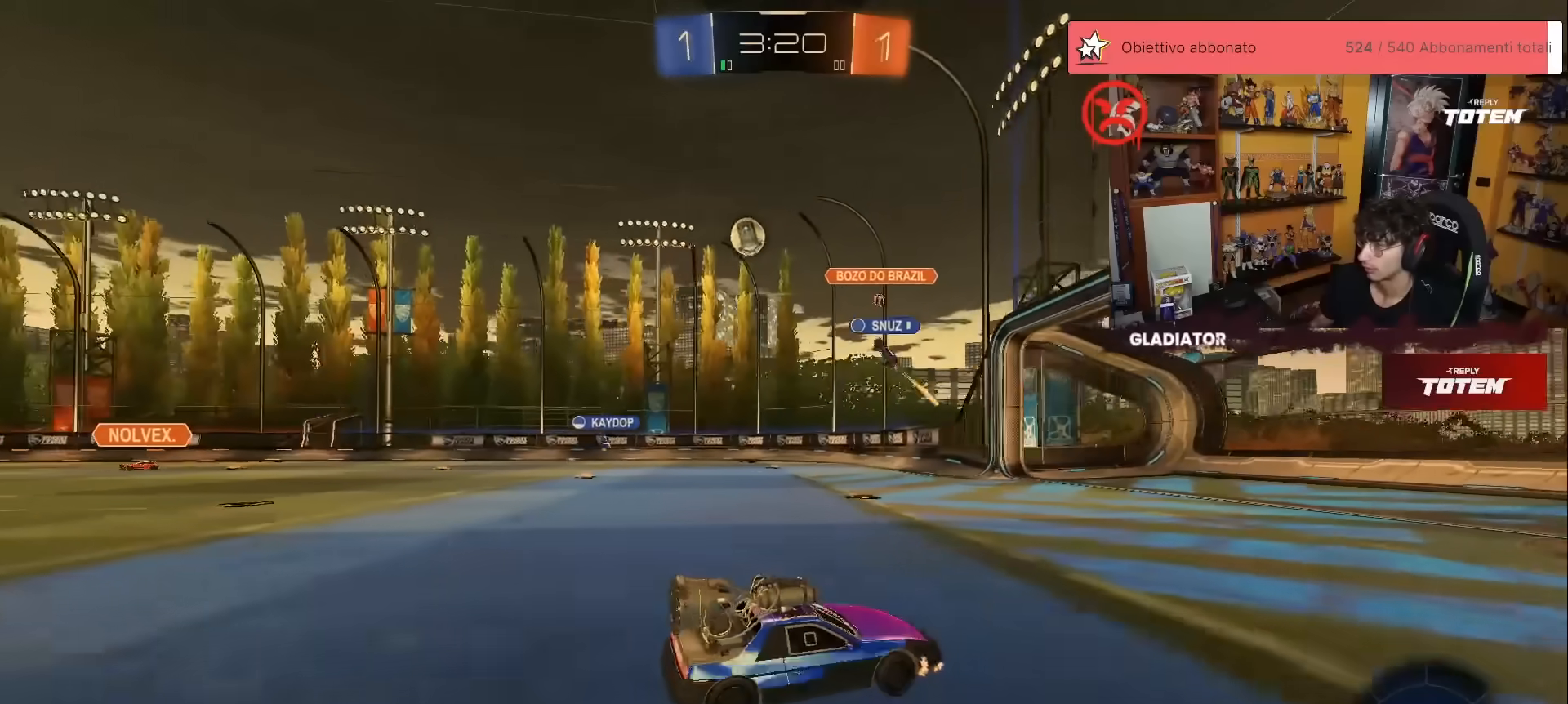
{"buttons": ["X", "R2"], "left_stick": "left", "events": [[467, "X", "down"]]}
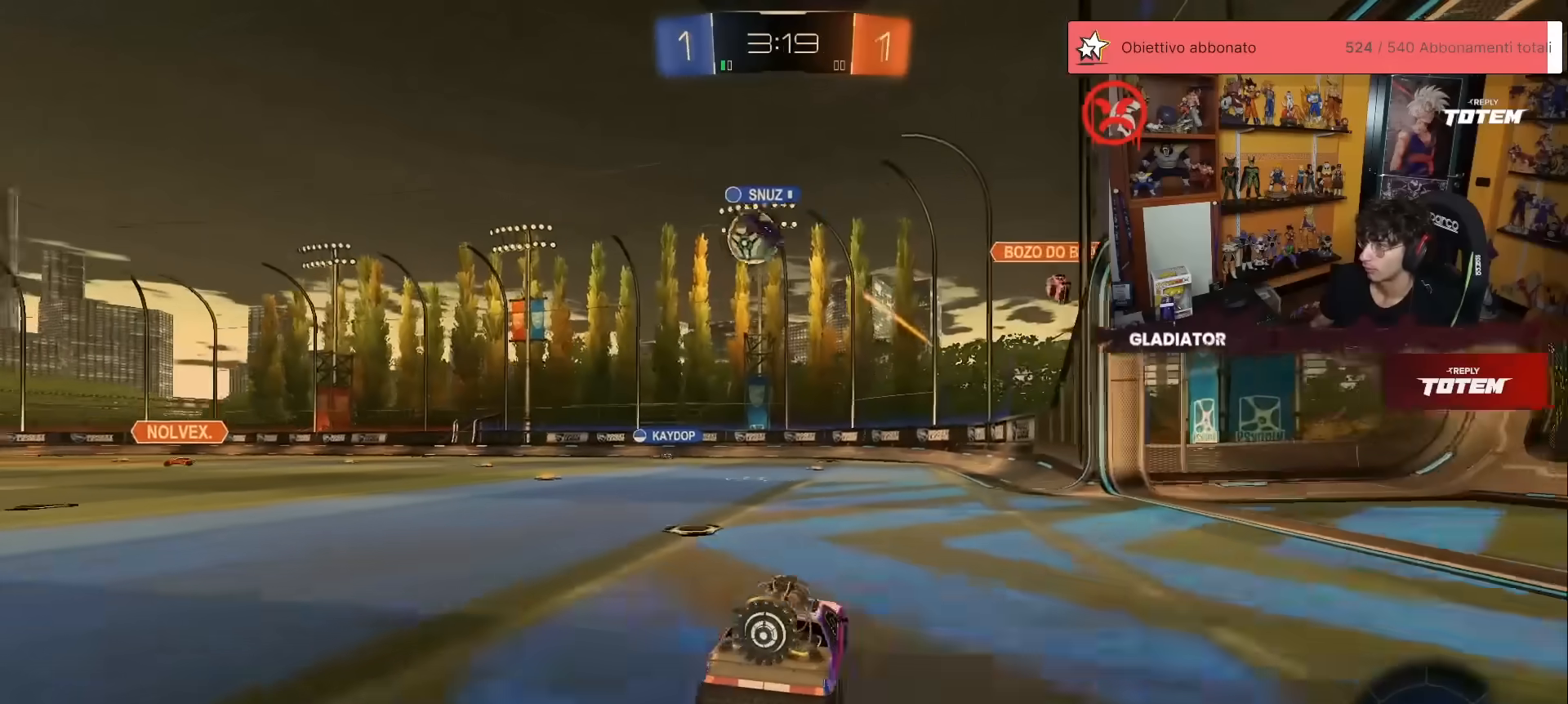
{"buttons": ["R1", "R2"], "left_stick": "center", "events": [[33, "X", "up"], [133, "left_stick", "center"], [200, "R1", "down"], [250, "left_stick", "right"], [350, "left_stick", "up-right"], [483, "left_stick", "center"]]}
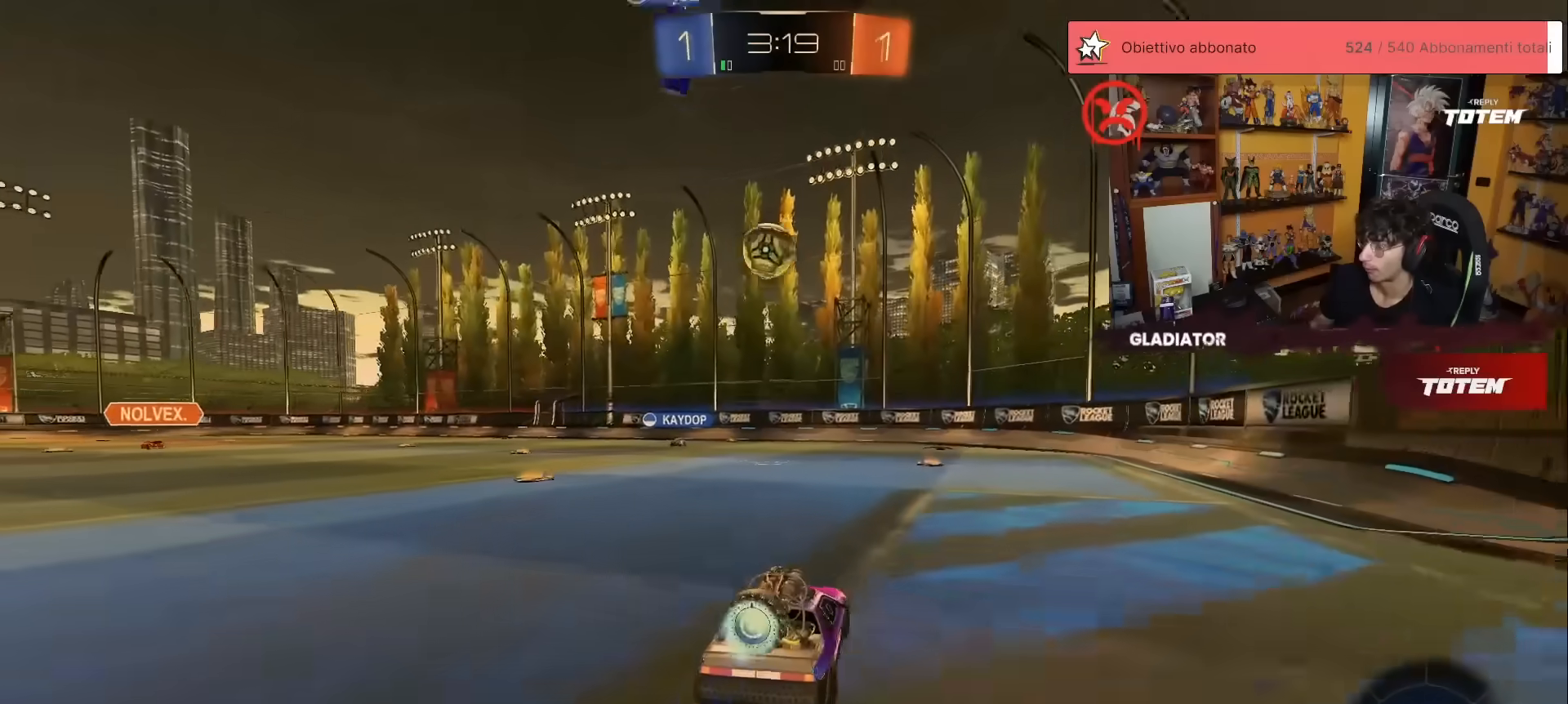
{"buttons": ["R2"], "left_stick": "up", "events": [[150, "left_stick", "up"], [250, "R1", "up"]]}
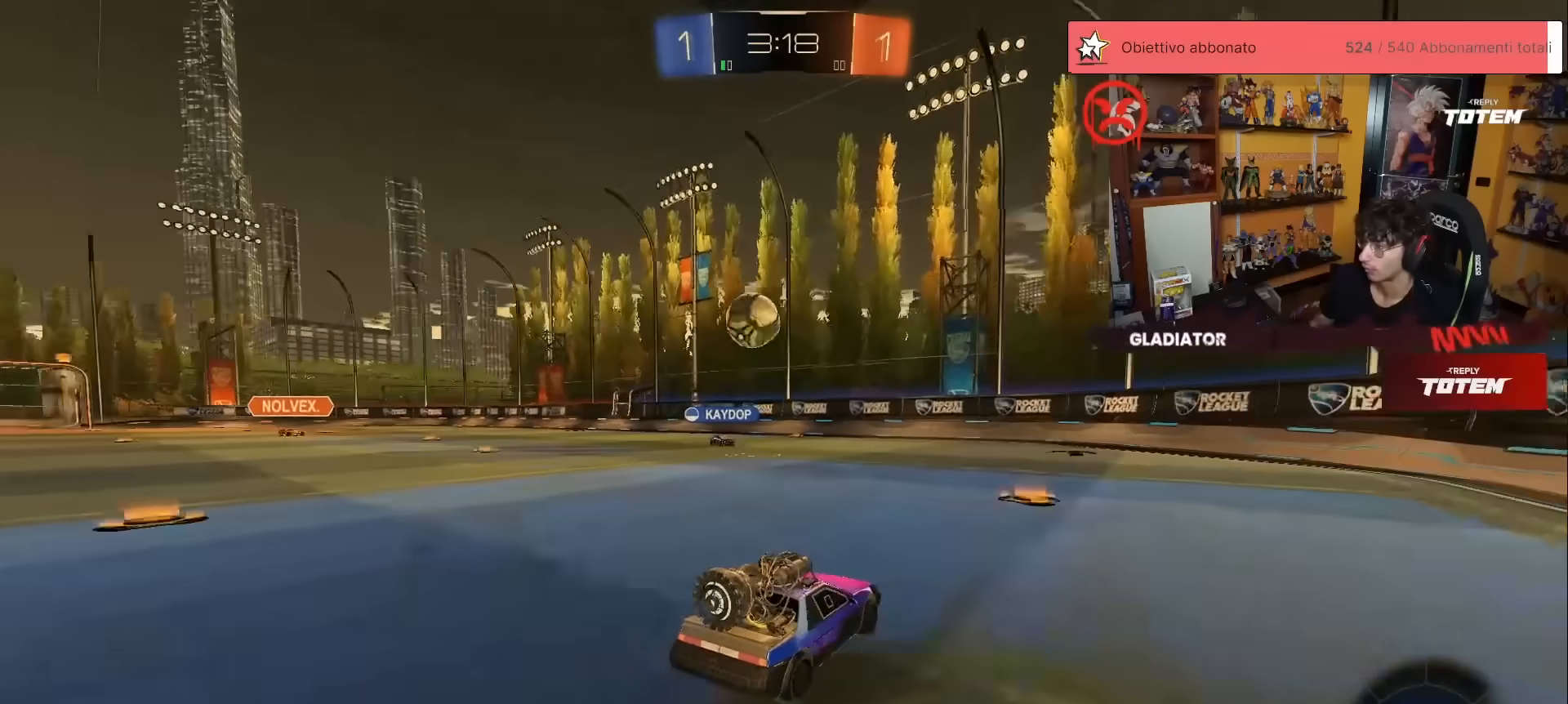
{"buttons": ["R2"], "left_stick": "up-left", "events": [[217, "left_stick", "up-left"]]}
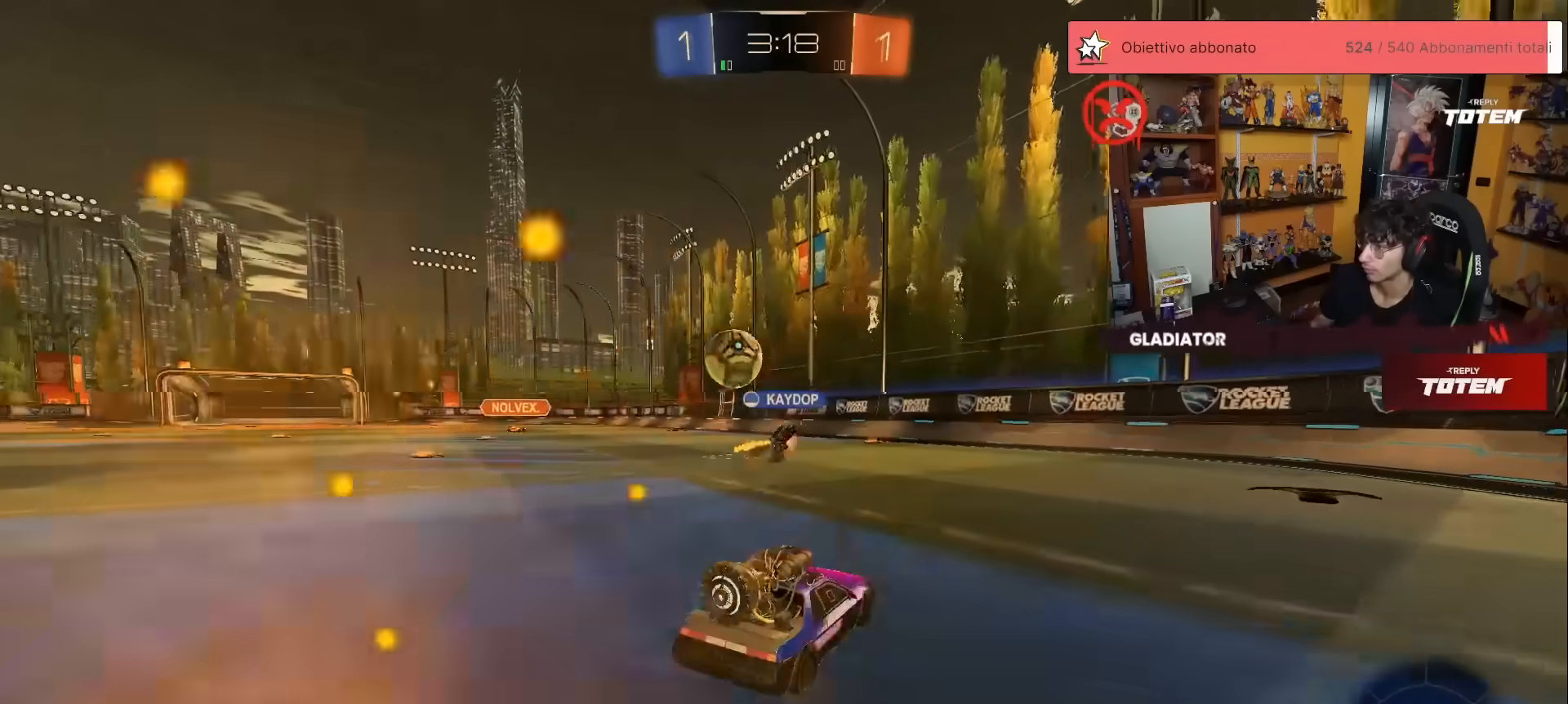
{"buttons": ["R2"], "left_stick": "left", "events": [[33, "left_stick", "left"], [283, "R2", "up"], [317, "L2", "down"], [467, "L2", "up"], [500, "R2", "down"]]}
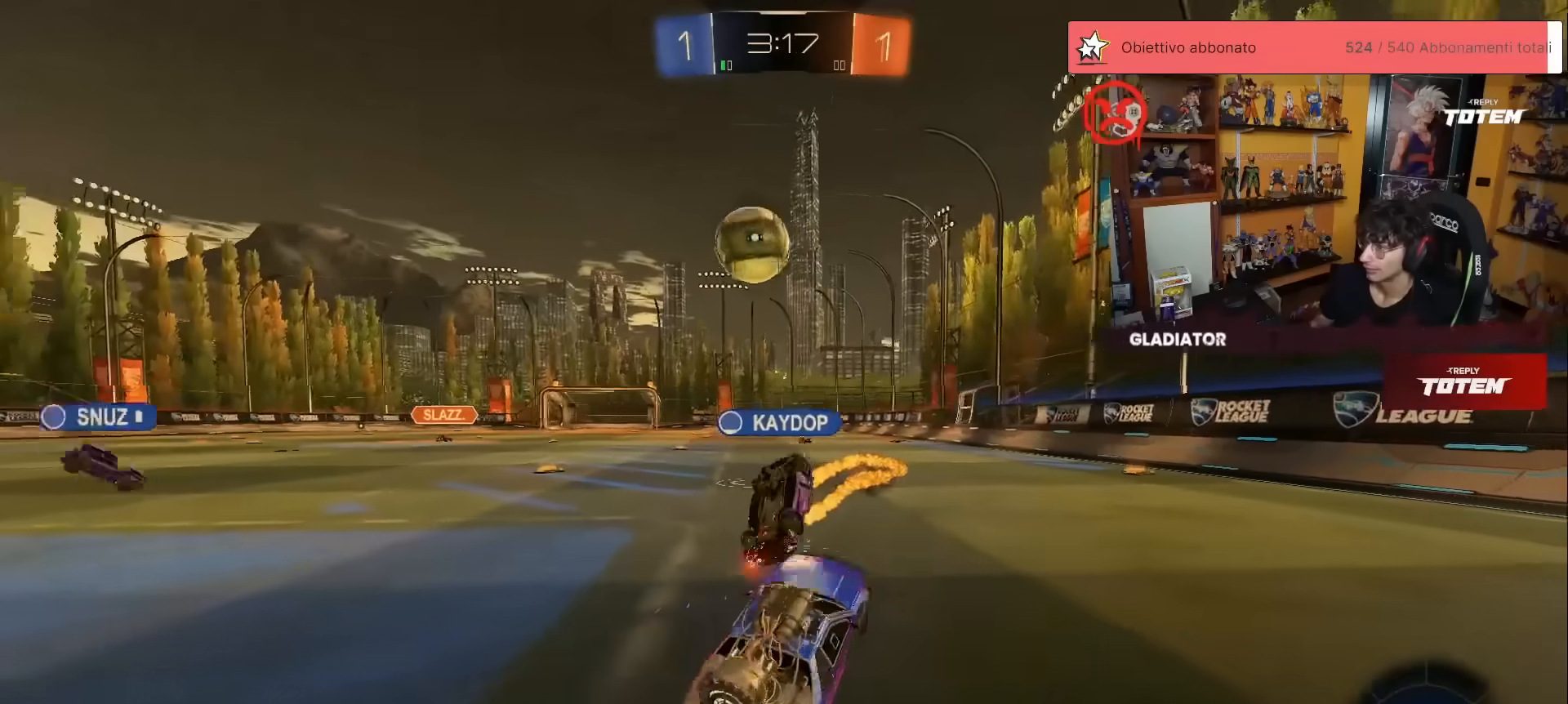
{"buttons": ["X", "R2"], "left_stick": "right", "events": [[183, "left_stick", "center"], [350, "left_stick", "right"], [450, "X", "down"]]}
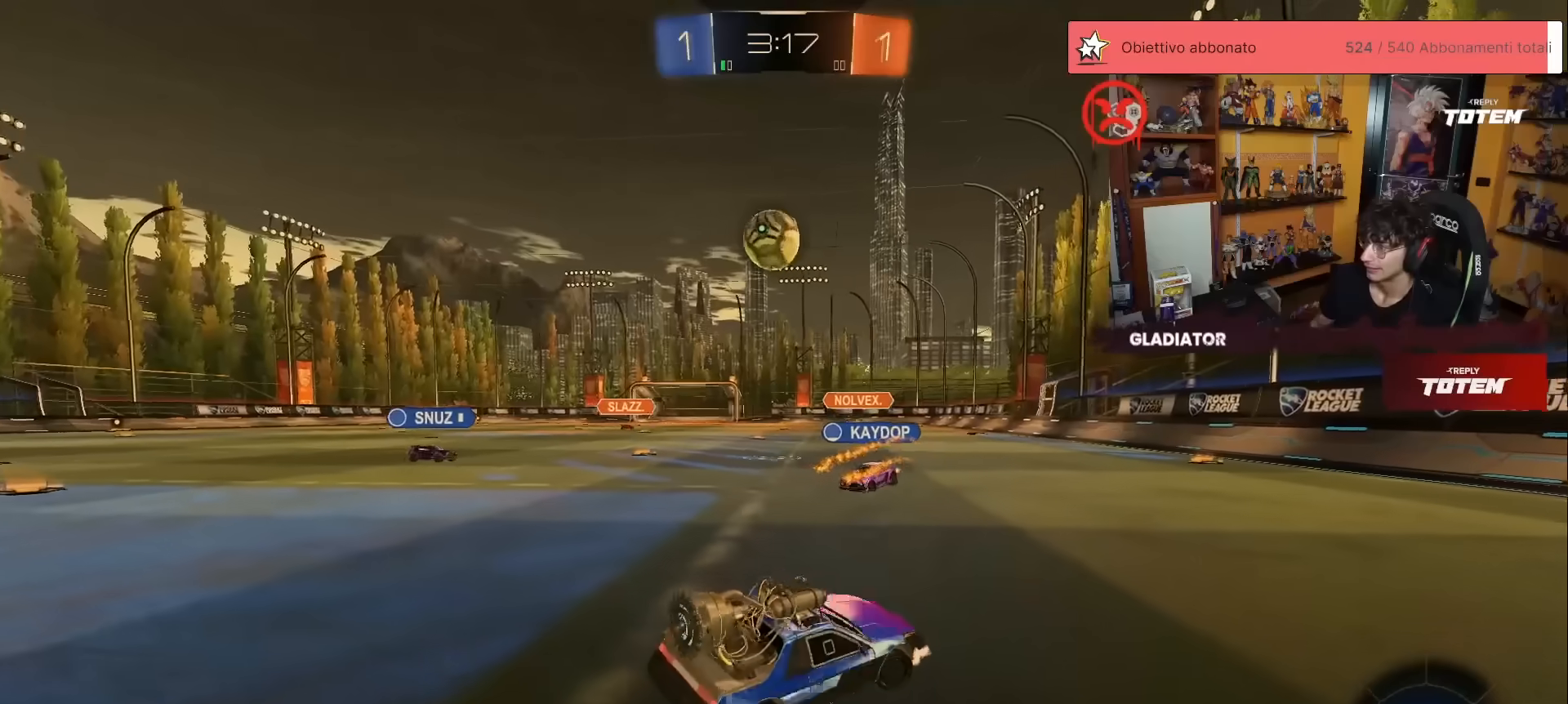
{"buttons": ["R2"], "left_stick": "center", "events": [[17, "X", "up"], [50, "left_stick", "up-right"], [167, "left_stick", "right"], [200, "X", "down"], [250, "X", "up"], [317, "X", "down"], [417, "X", "up"], [467, "left_stick", "center"]]}
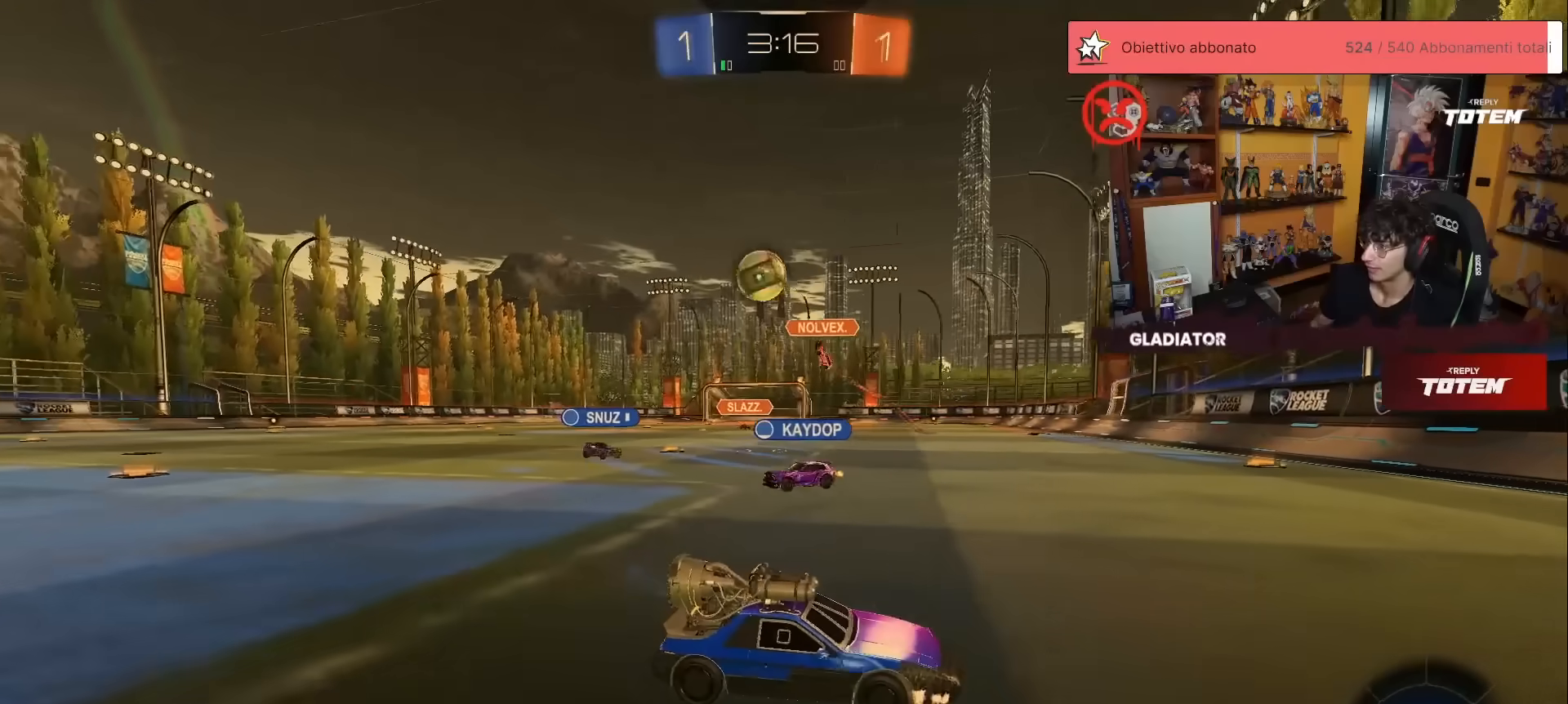
{"buttons": ["R2"], "left_stick": "right", "events": [[233, "X", "down"], [300, "X", "up"], [317, "left_stick", "right"], [350, "X", "down"], [450, "X", "up"]]}
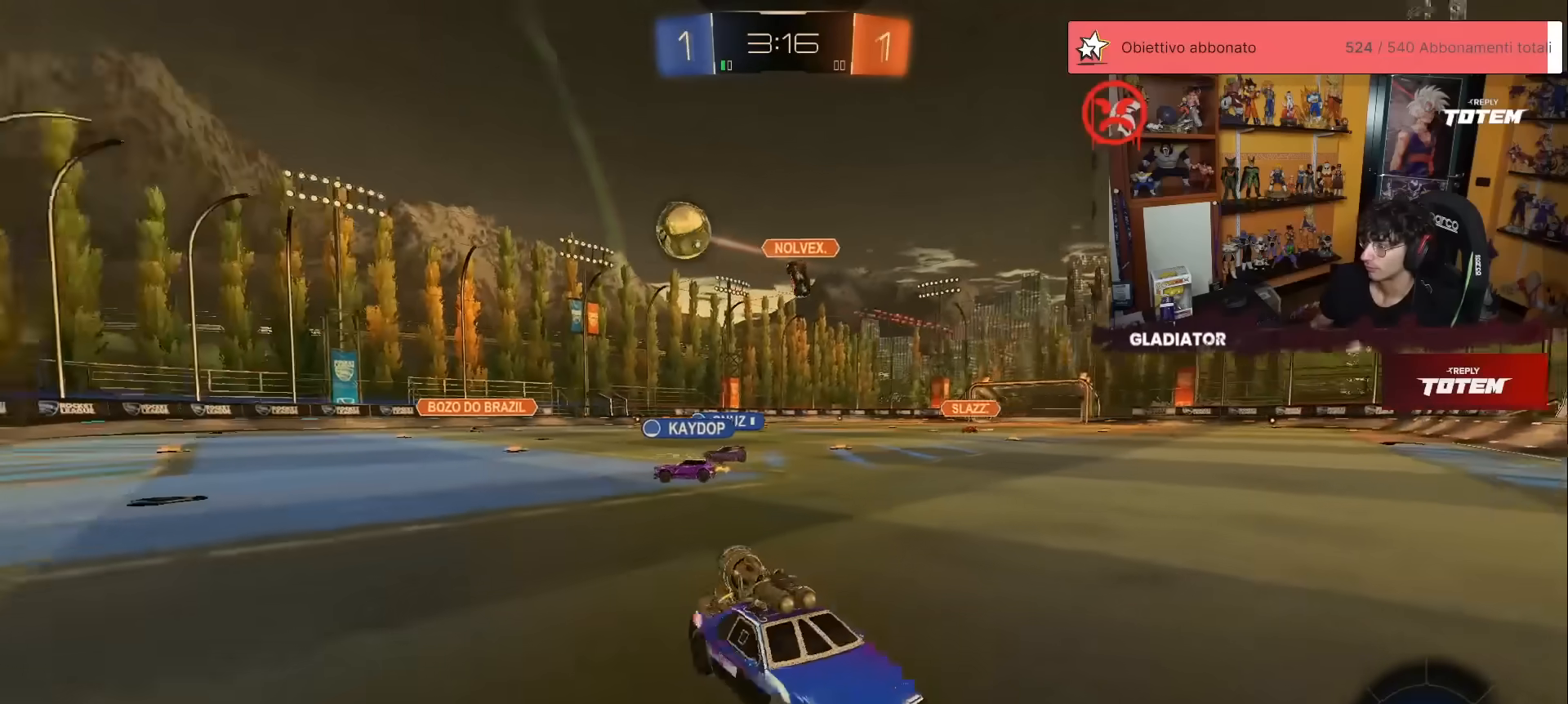
{"buttons": ["R2"], "left_stick": "right", "events": []}
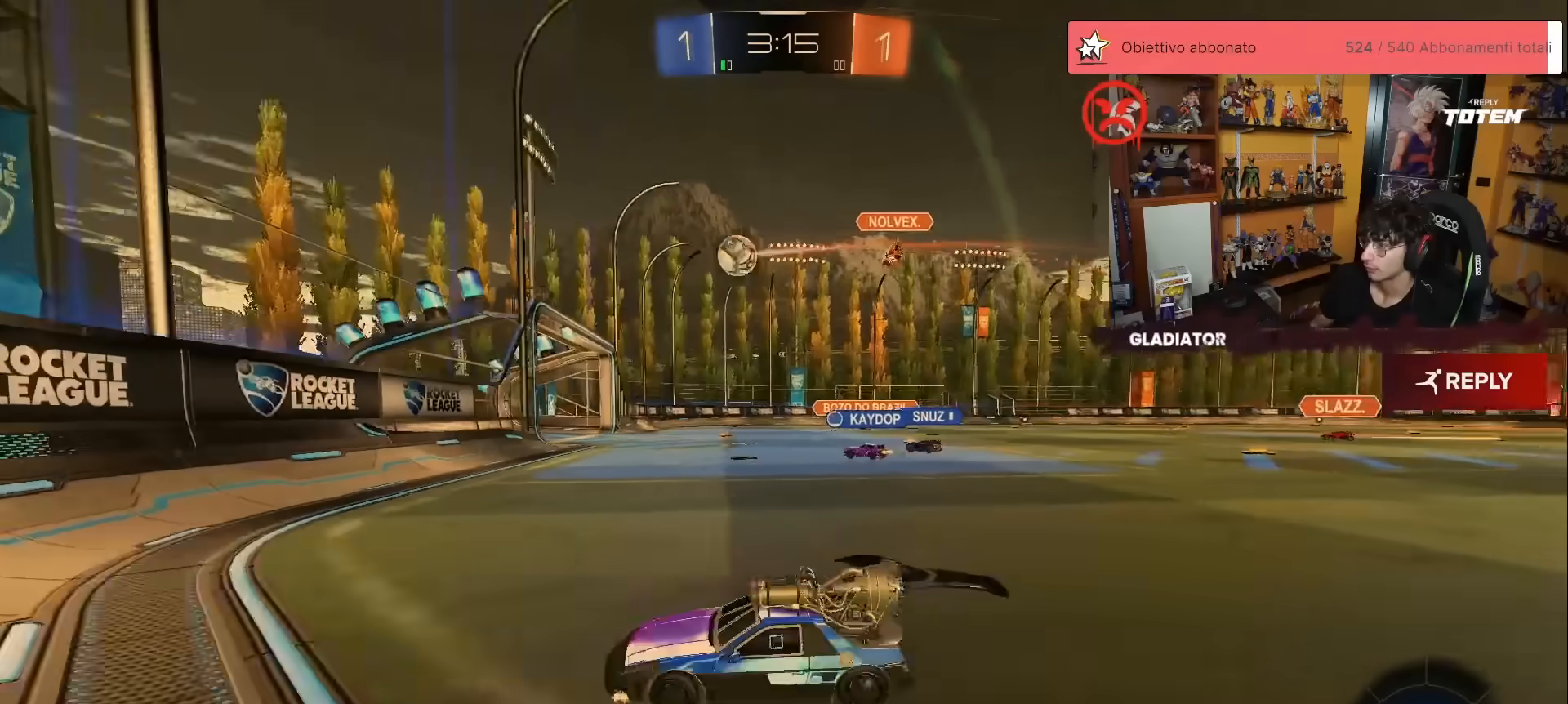
{"buttons": ["R2"], "left_stick": "up-right", "events": [[300, "left_stick", "up-right"]]}
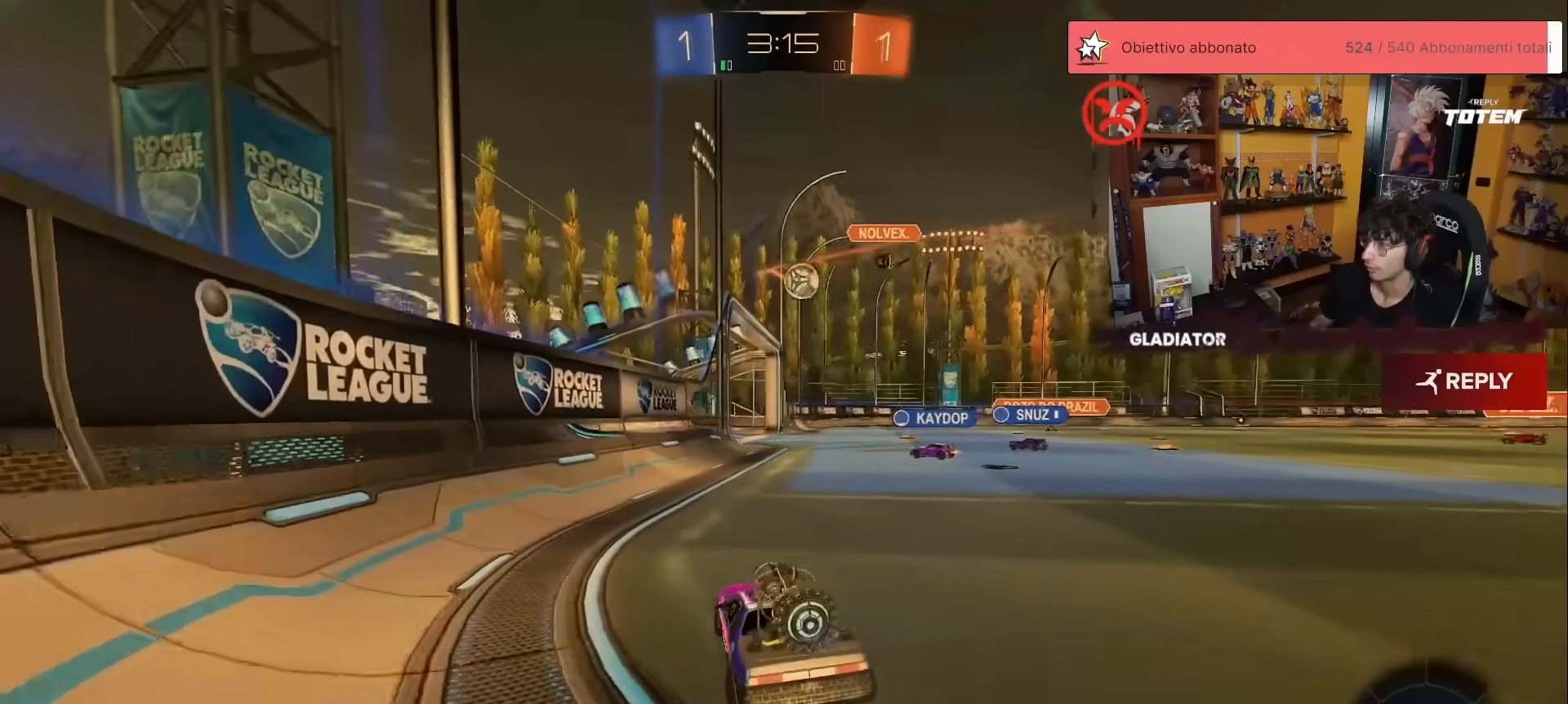
{"buttons": ["R2"], "left_stick": "center", "events": [[83, "left_stick", "center"]]}
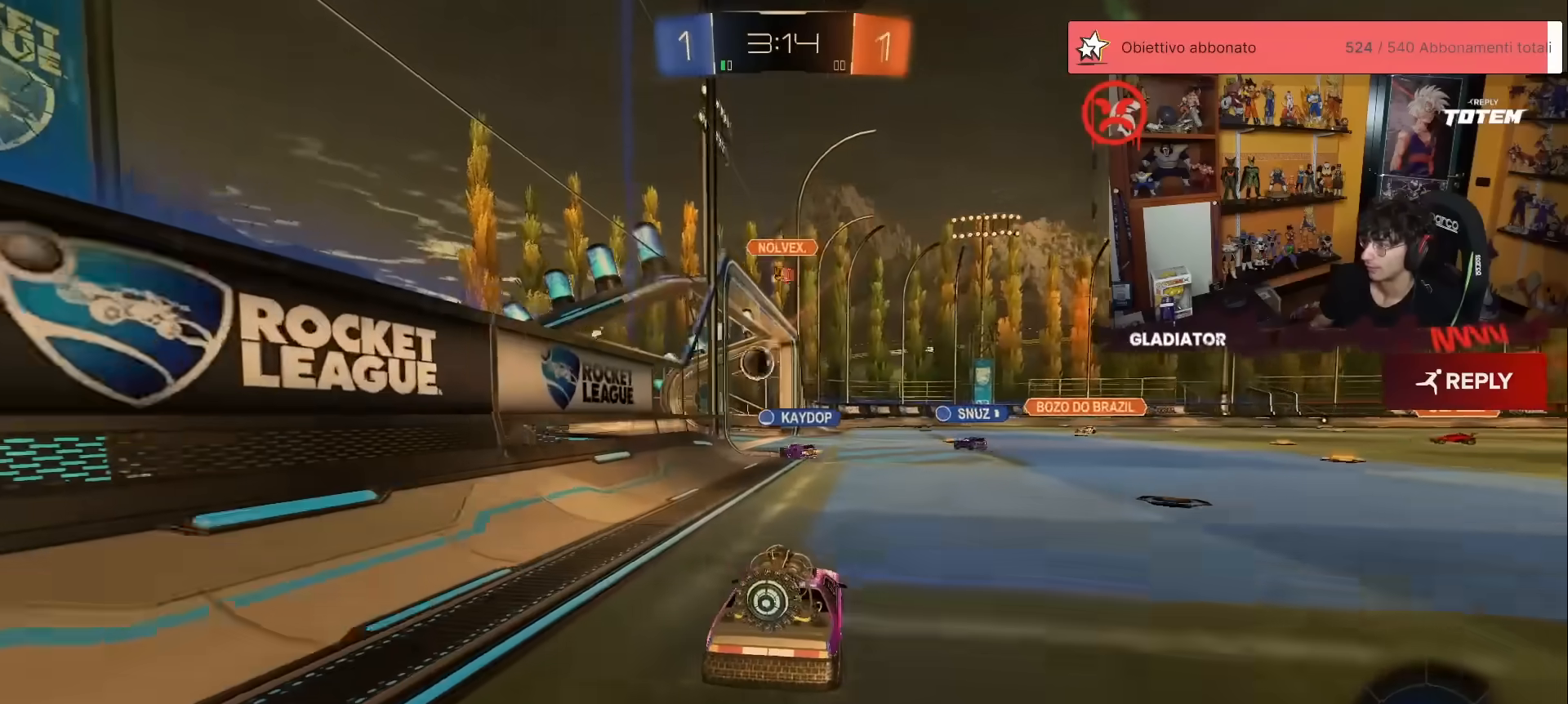
{"buttons": ["Y", "R2"], "left_stick": "up", "events": [[50, "left_stick", "up"], [67, "A", "down"], [183, "A", "up"], [233, "A", "down"], [333, "A", "up"], [467, "Y", "down"]]}
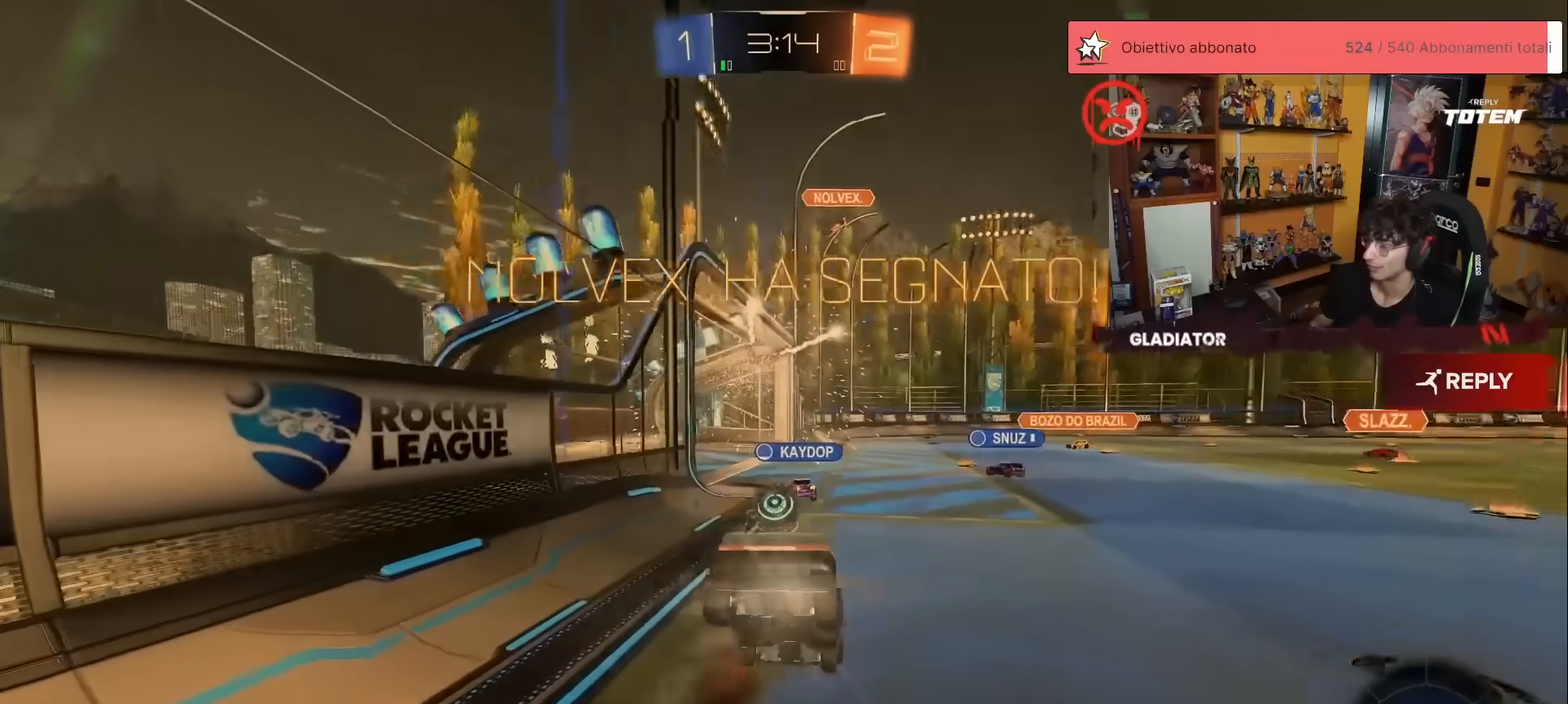
{"buttons": [], "left_stick": "up-right", "events": [[33, "Y", "up"], [233, "R2", "up"], [467, "left_stick", "up-right"]]}
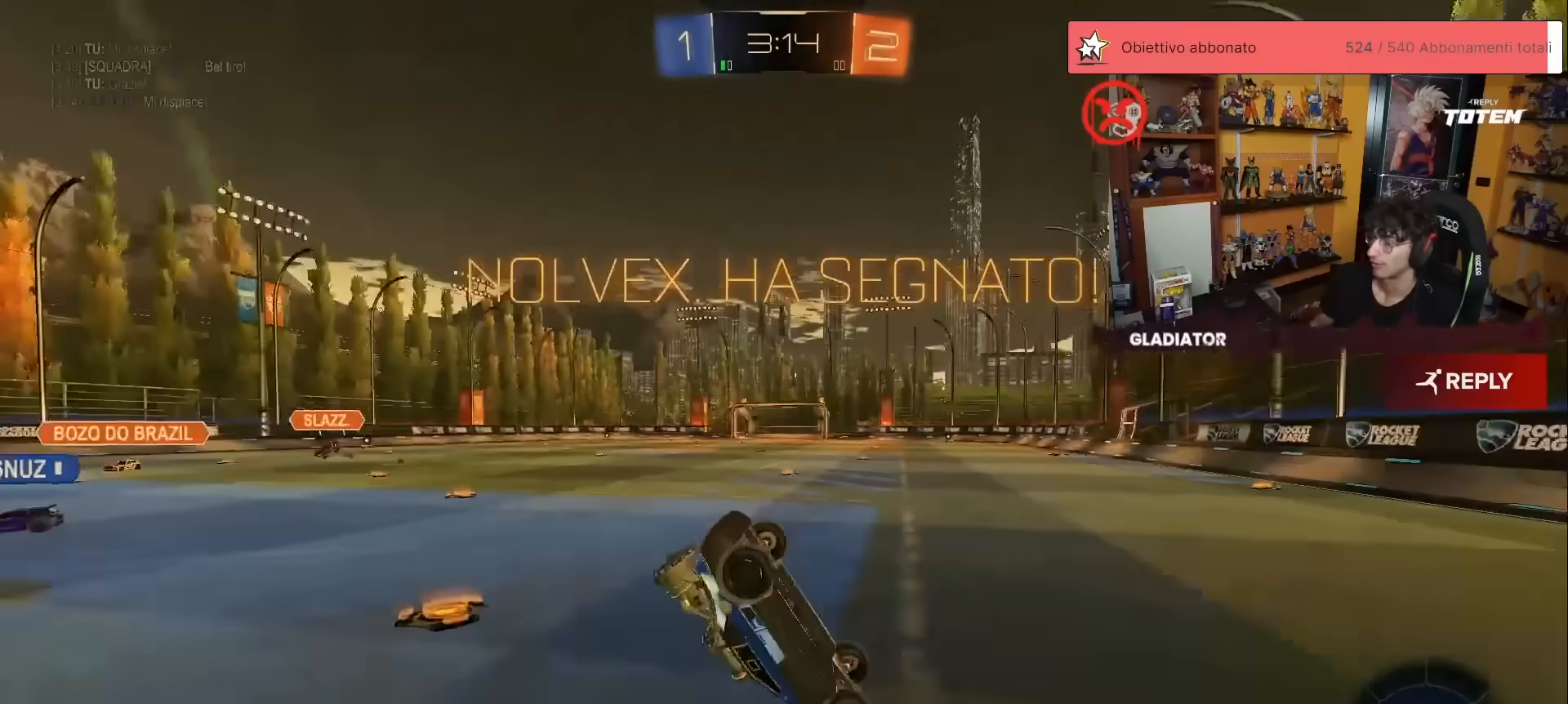
{"buttons": ["X", "L2", "R2"], "left_stick": "right", "events": [[33, "X", "down"], [100, "R2", "down"], [217, "left_stick", "right"], [400, "L2", "down"]]}